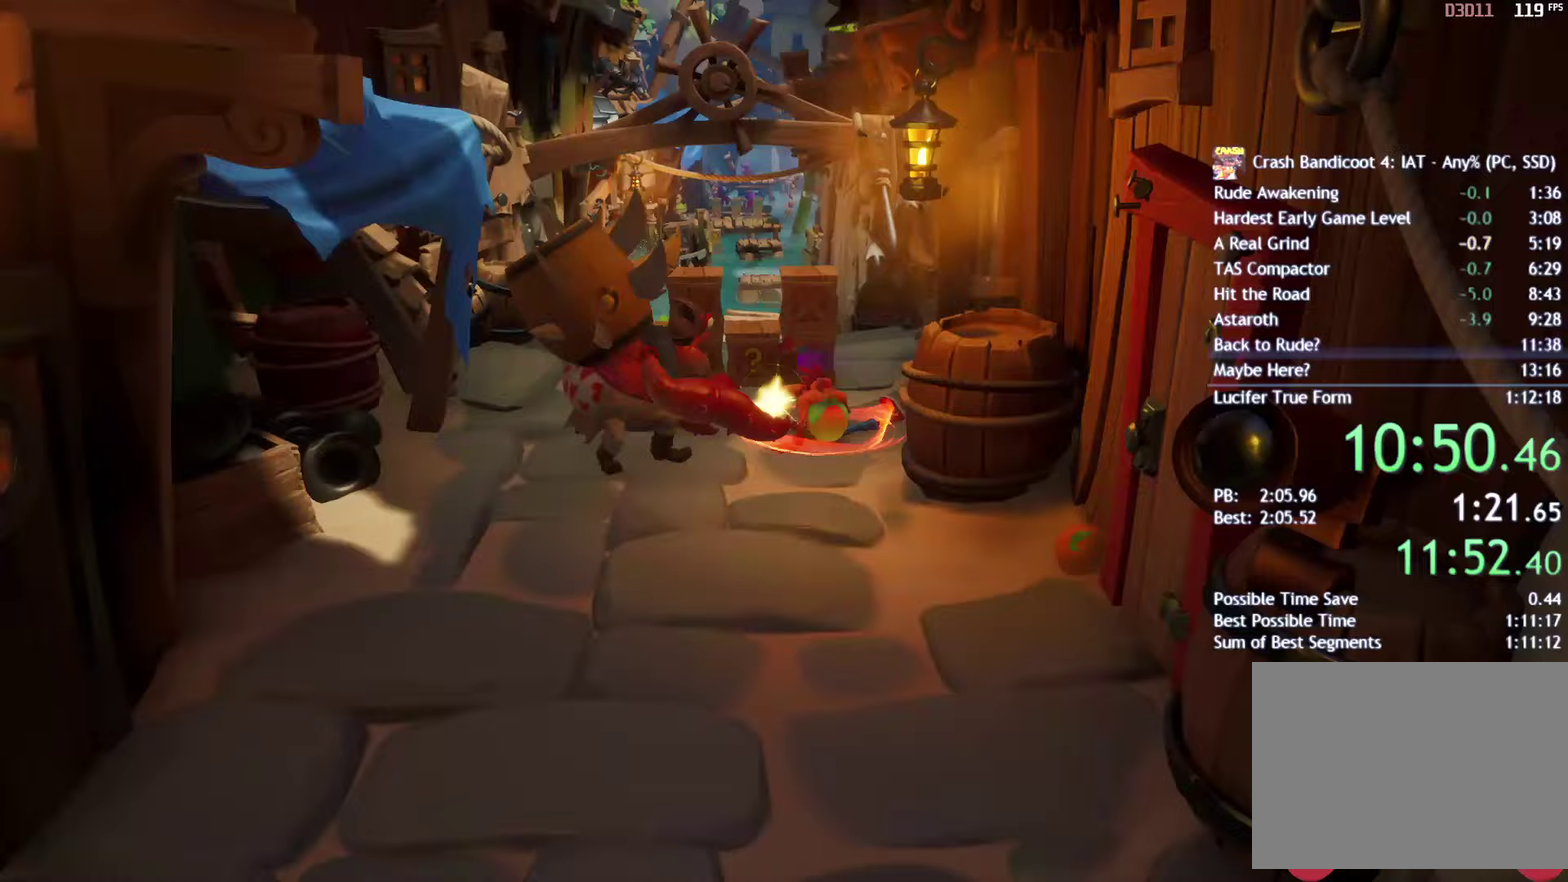
Gameplay with a controller (PlayStation layout); each line is a JSON object with the inputs held at the frame after it. "events" lists button and stick changes between this image and that frame as [ms after this image, input, new state], when the widget could be followed in between.
{"buttons": [], "left_stick": "up", "right_stick": "center", "events": [[33, "SQUARE", "up"], [150, "CIRCLE", "down"], [217, "CIRCLE", "up"], [333, "SQUARE", "down"], [417, "SQUARE", "up"]]}
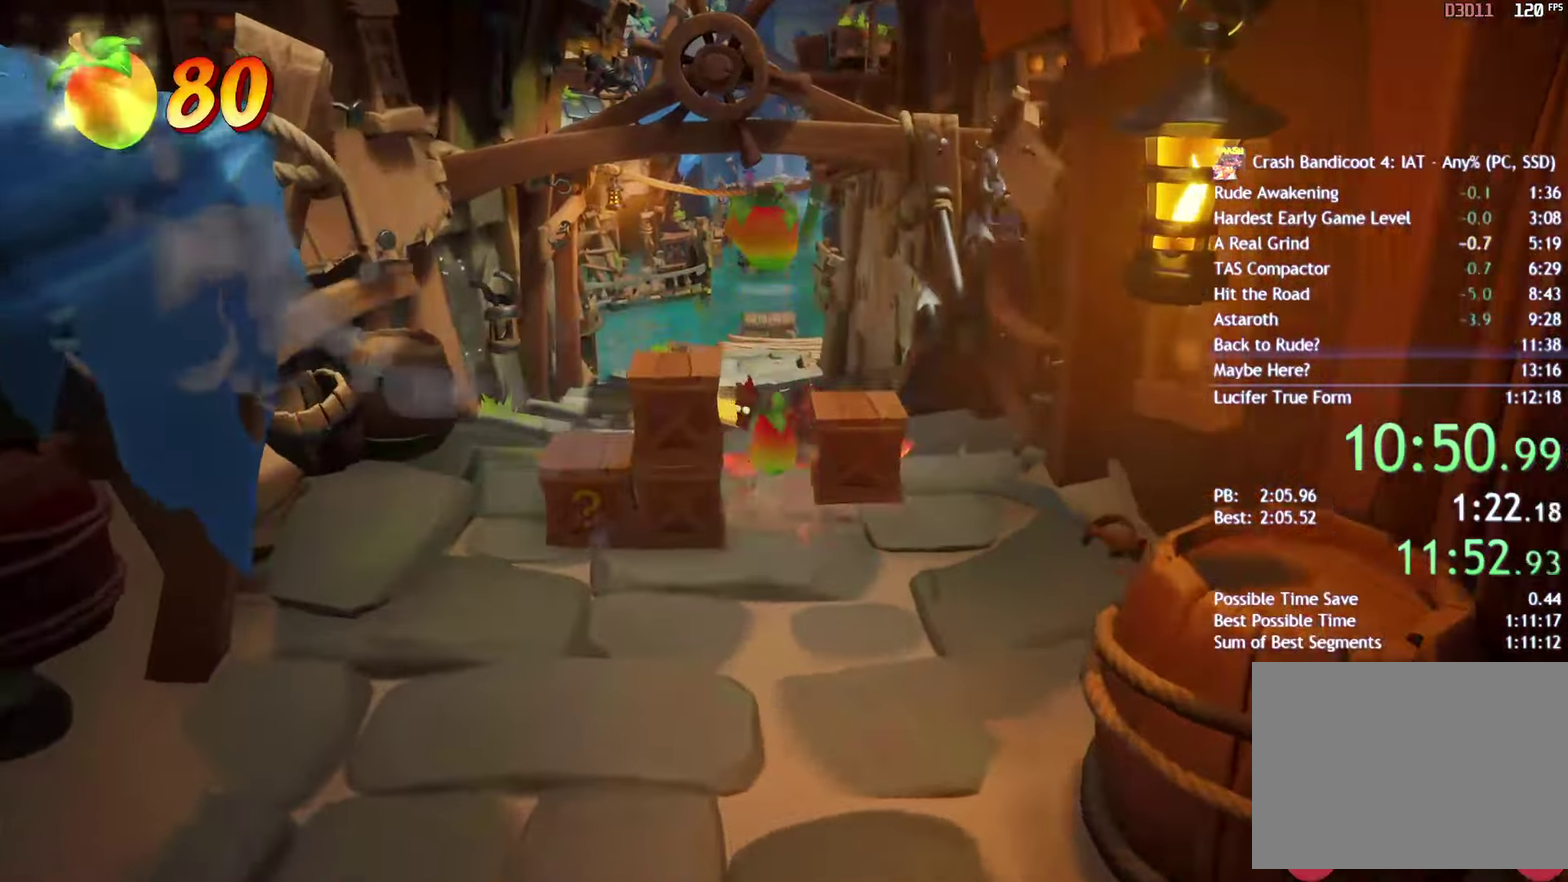
{"buttons": [], "left_stick": "up", "right_stick": "center", "events": [[33, "CIRCLE", "down"], [100, "CIRCLE", "up"], [200, "SQUARE", "down"], [283, "SQUARE", "up"], [400, "CIRCLE", "down"], [467, "CIRCLE", "up"]]}
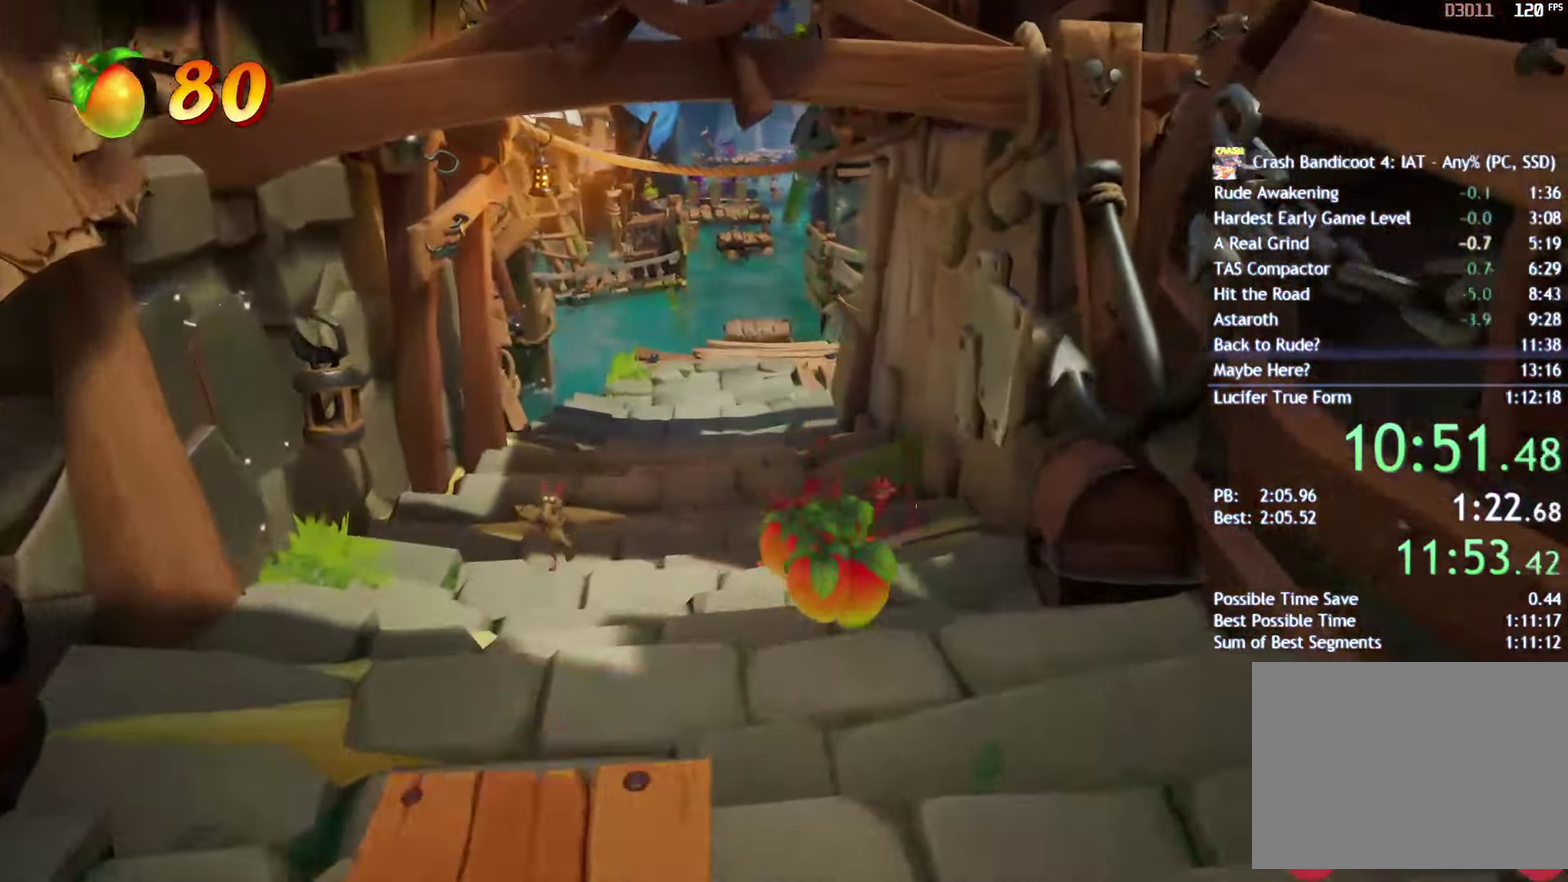
{"buttons": ["SQUARE"], "left_stick": "up", "right_stick": "center", "events": [[83, "SQUARE", "down"], [167, "SQUARE", "up"], [300, "CIRCLE", "down"], [350, "CIRCLE", "up"], [467, "SQUARE", "down"]]}
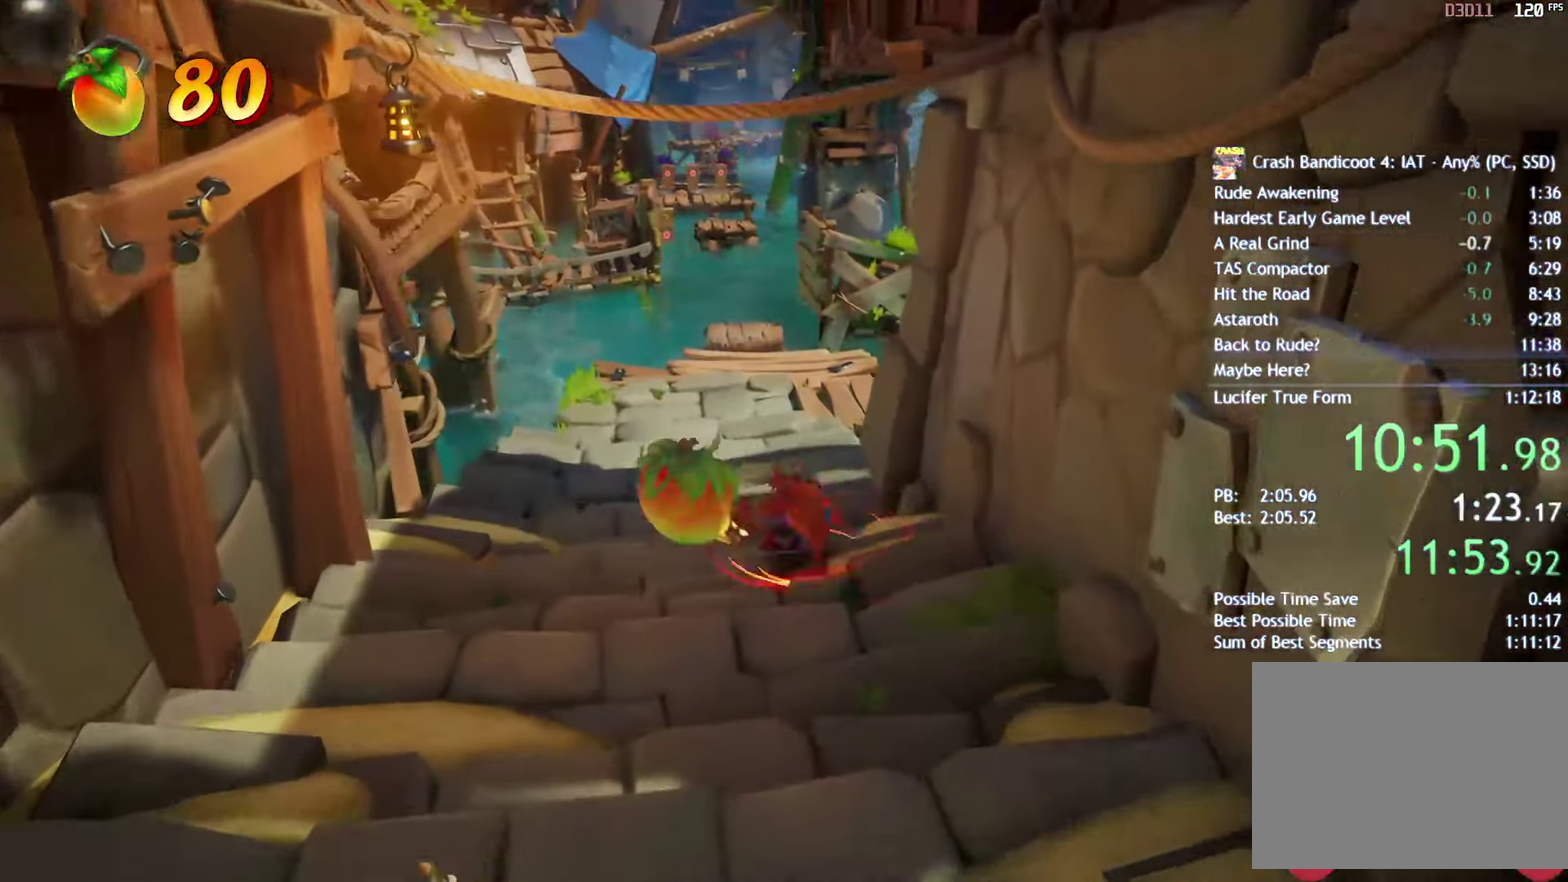
{"buttons": [], "left_stick": "up", "right_stick": "center", "events": [[67, "SQUARE", "up"], [183, "CIRCLE", "down"], [250, "CIRCLE", "up"], [367, "SQUARE", "down"], [450, "SQUARE", "up"]]}
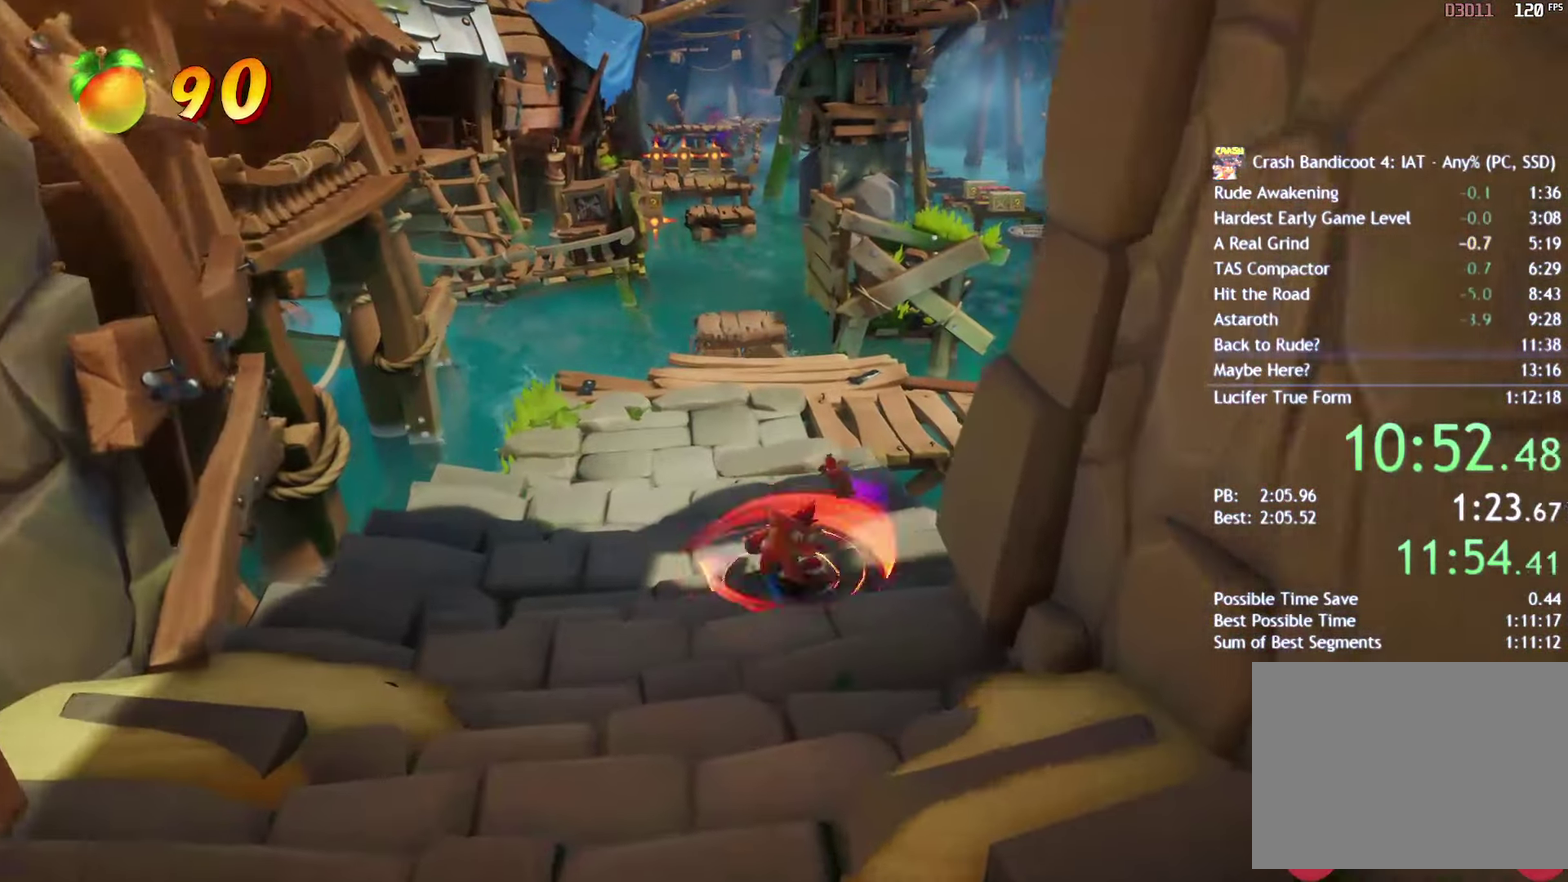
{"buttons": ["CIRCLE"], "left_stick": "up", "right_stick": "center", "events": [[67, "CIRCLE", "down"], [167, "CIRCLE", "up"], [283, "SQUARE", "down"], [383, "SQUARE", "up"], [483, "CIRCLE", "down"]]}
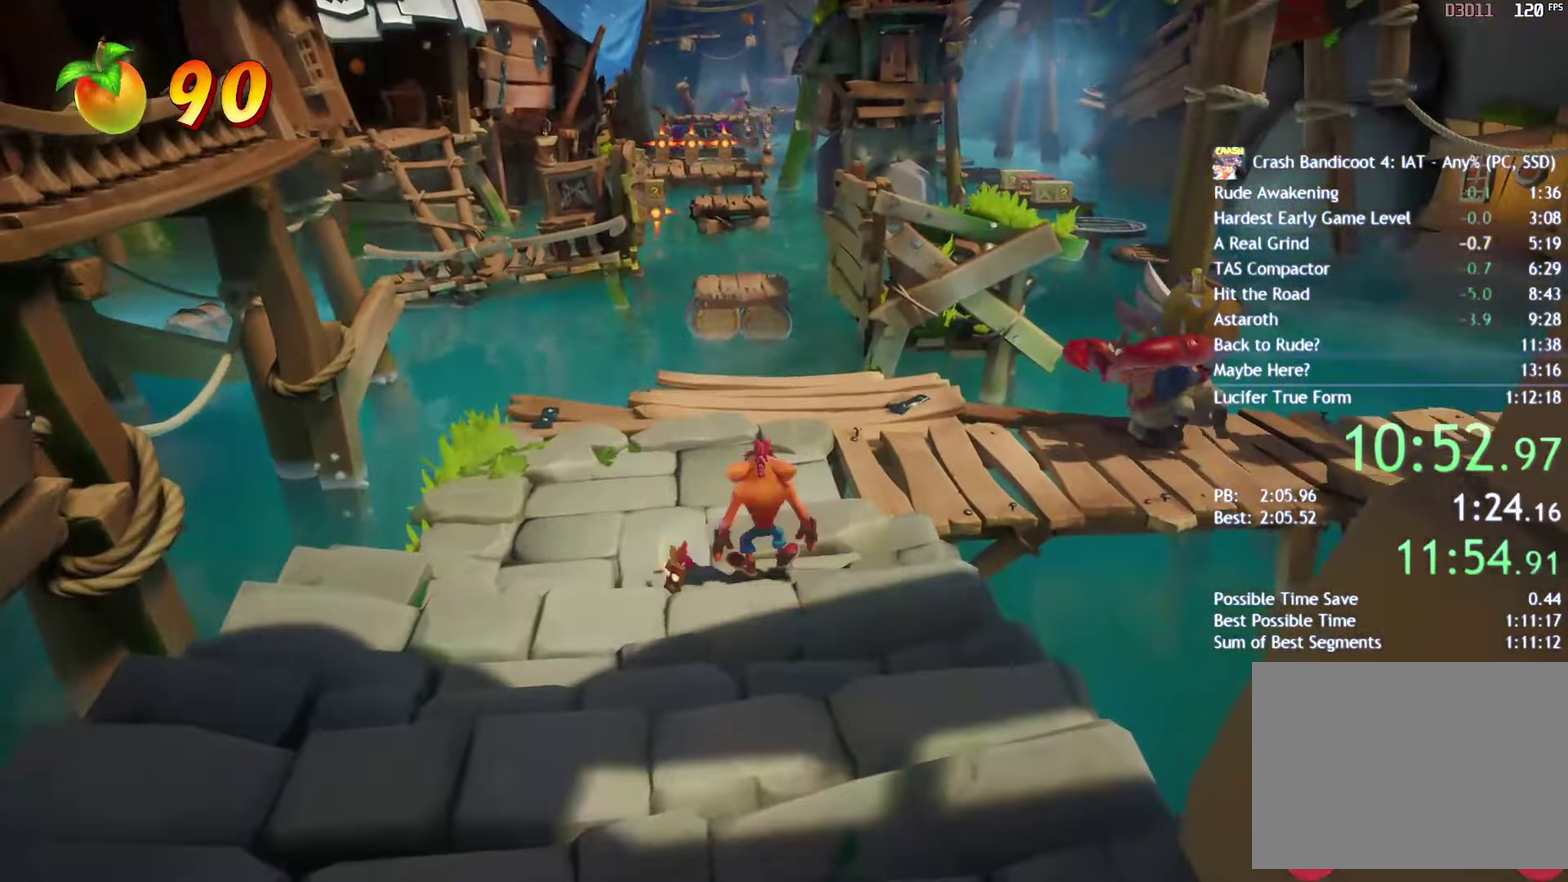
{"buttons": [], "left_stick": "up", "right_stick": "center", "events": [[100, "CIRCLE", "up"], [217, "SQUARE", "down"], [317, "SQUARE", "up"], [433, "CIRCLE", "down"], [500, "CIRCLE", "up"]]}
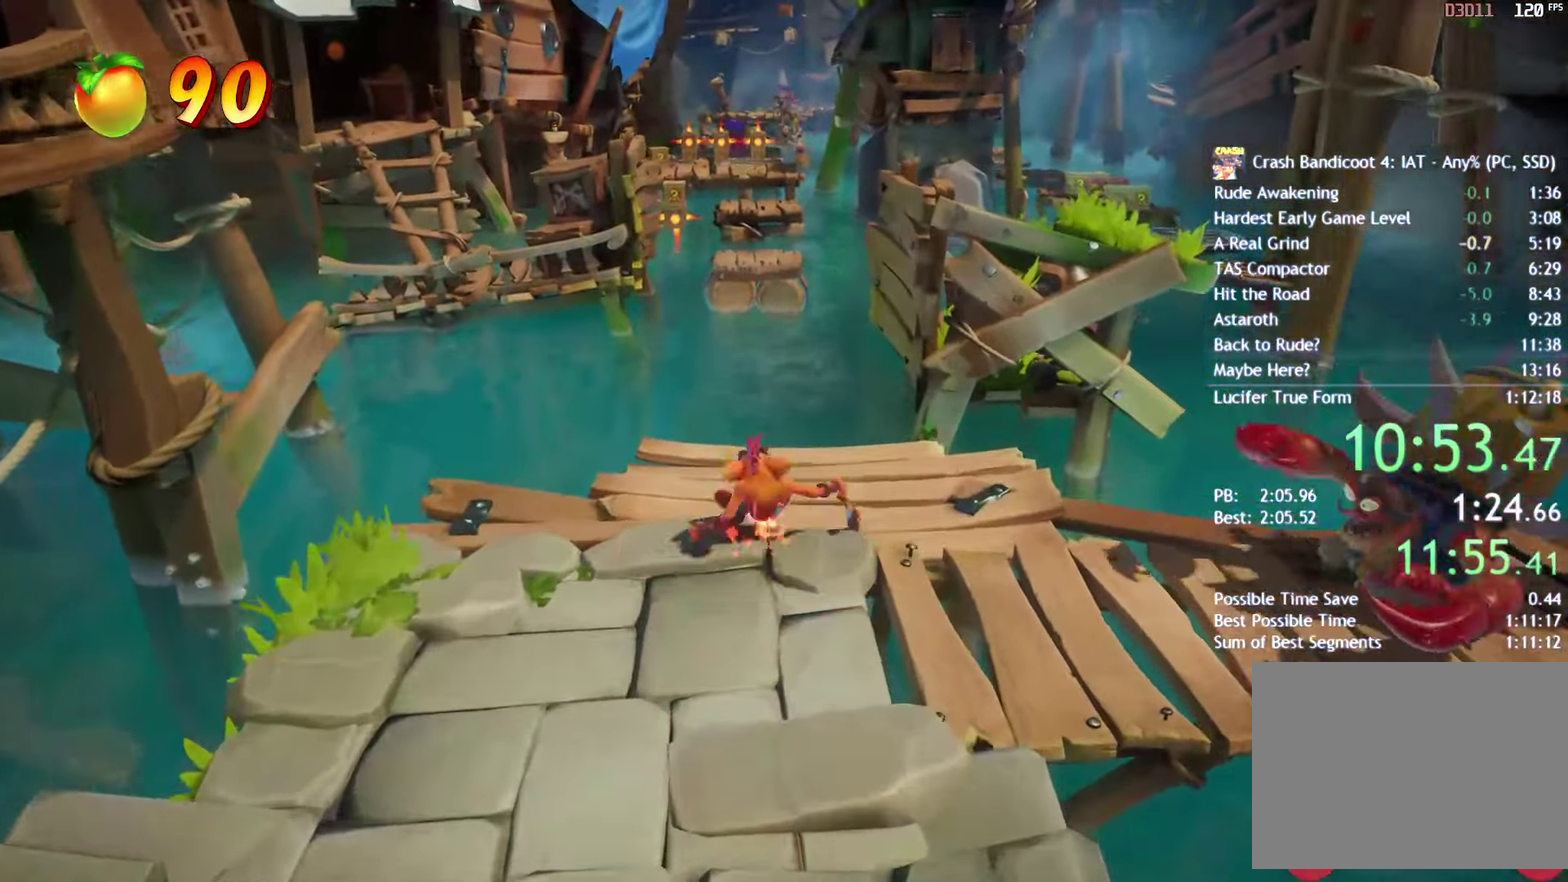
{"buttons": ["CIRCLE"], "left_stick": "up", "right_stick": "center", "events": [[117, "SQUARE", "down"], [217, "SQUARE", "up"], [433, "CIRCLE", "down"]]}
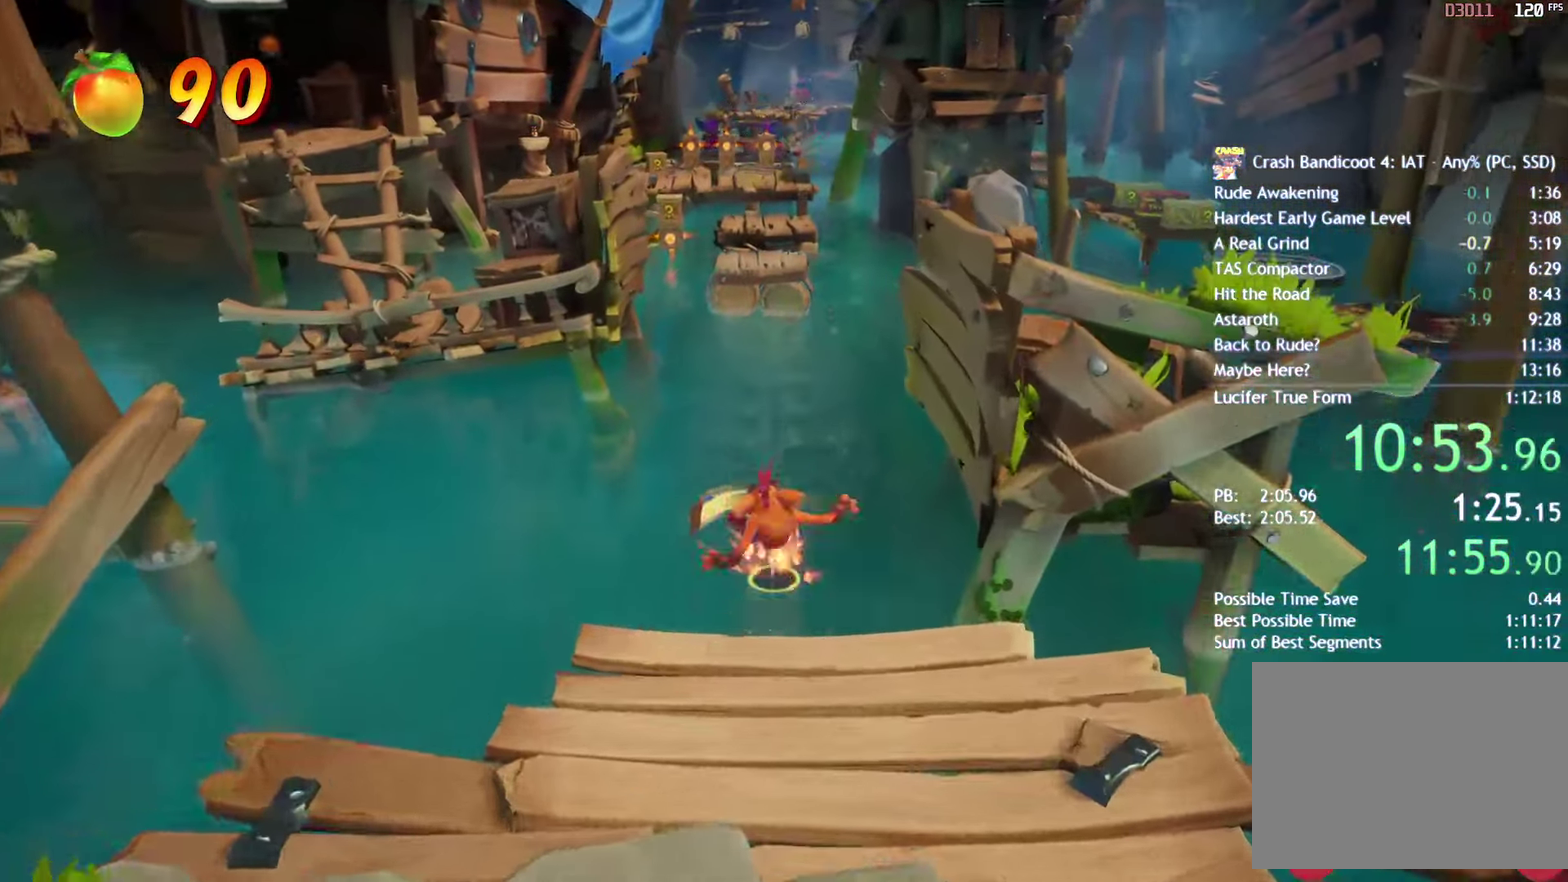
{"buttons": [], "left_stick": "up", "right_stick": "center", "events": [[83, "CIRCLE", "up"], [200, "SQUARE", "down"], [267, "CROSS", "down"], [300, "SQUARE", "up"], [417, "CROSS", "up"]]}
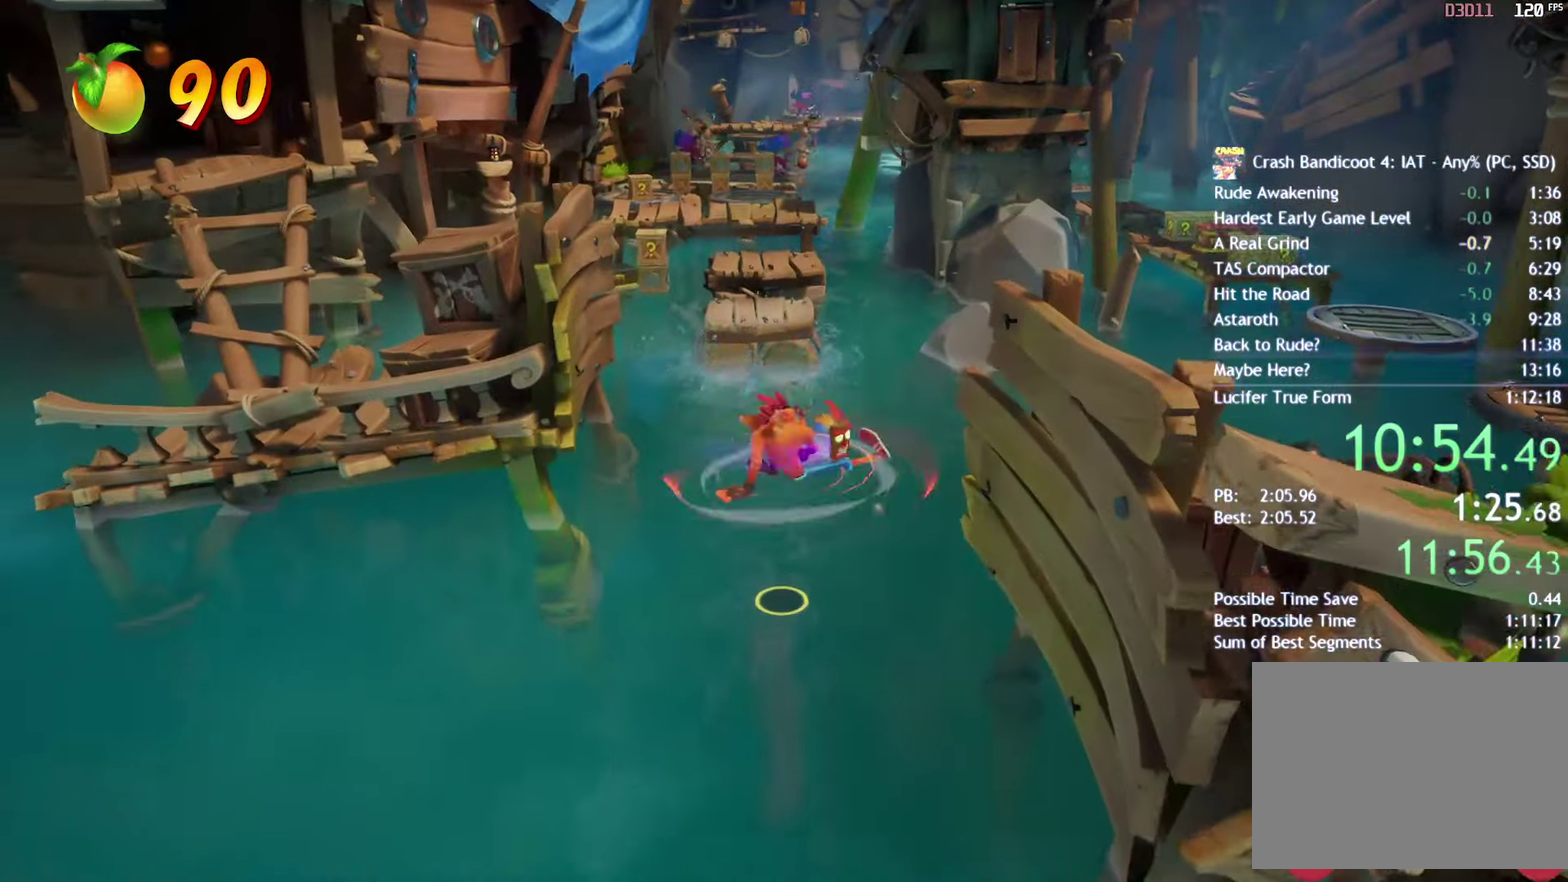
{"buttons": [], "left_stick": "up", "right_stick": "center", "events": [[267, "CROSS", "down"], [383, "CROSS", "up"]]}
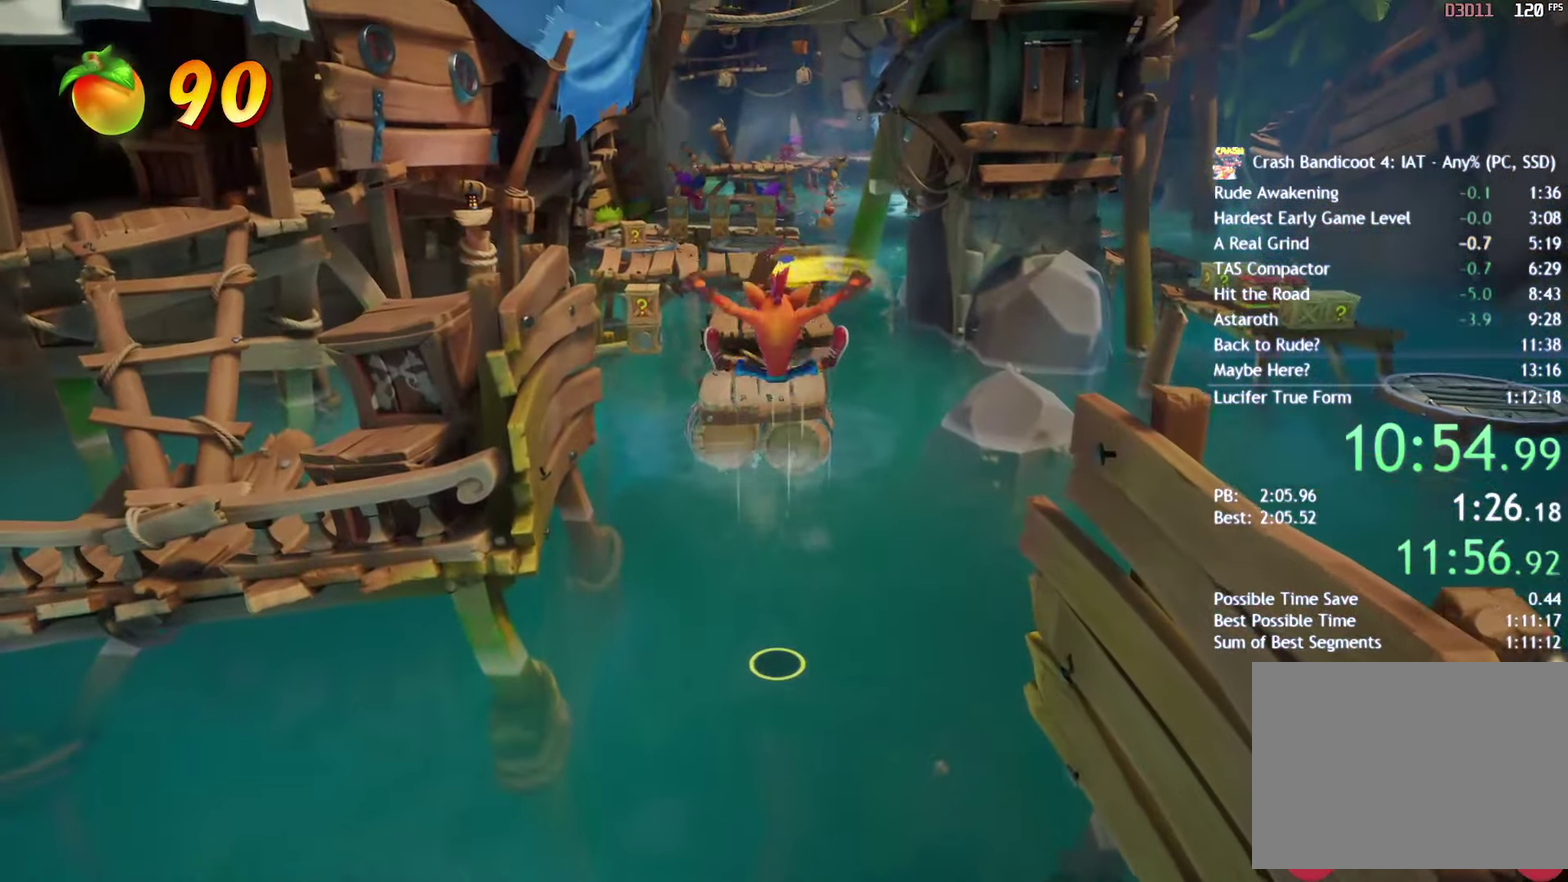
{"buttons": [], "left_stick": "up", "right_stick": "center", "events": []}
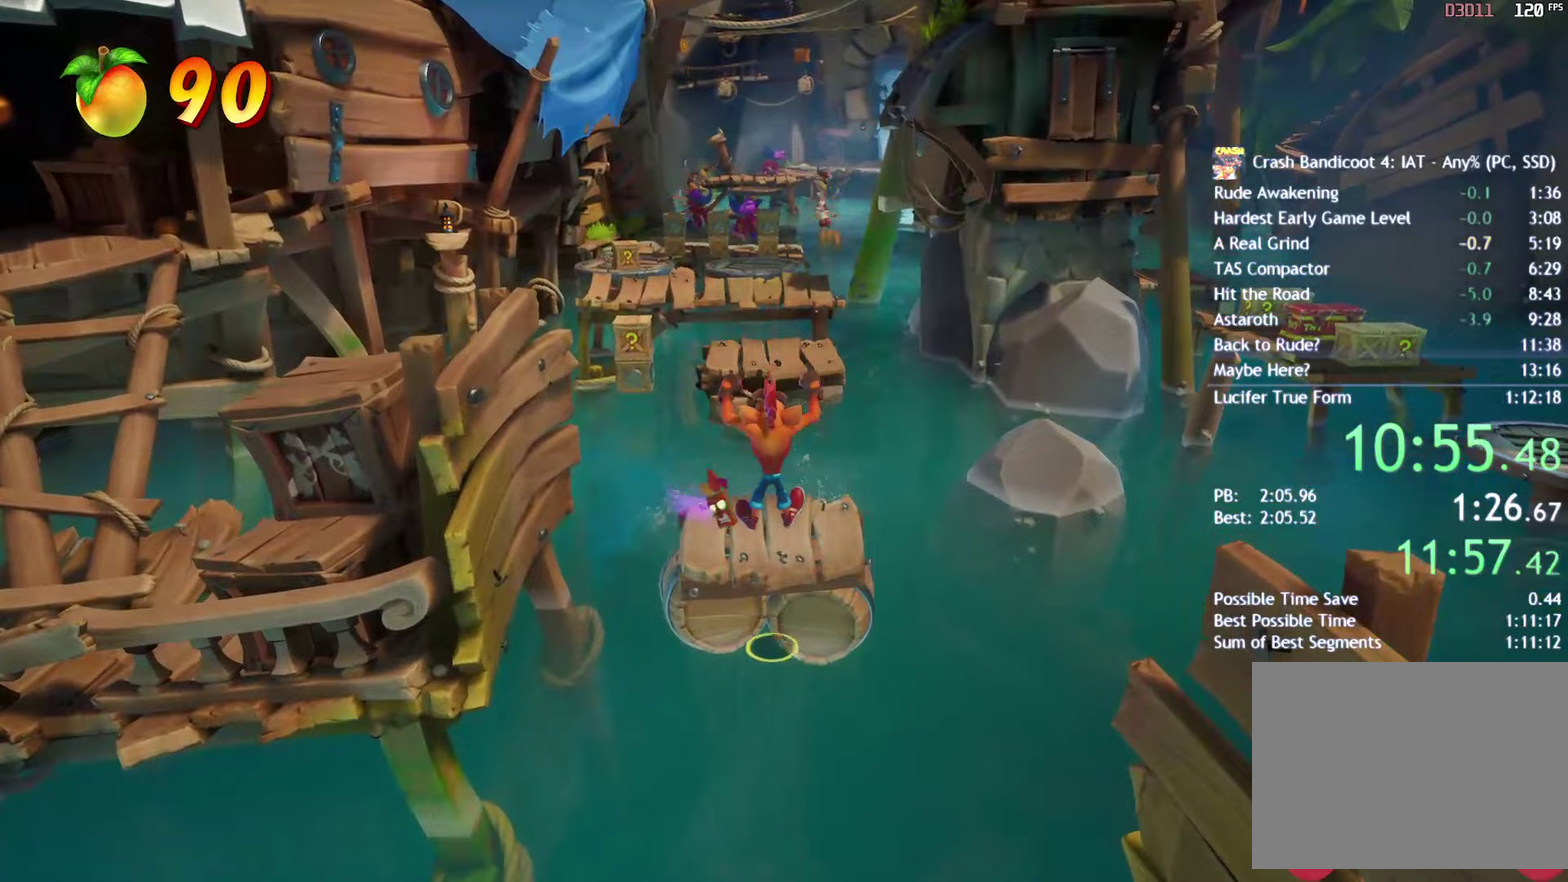
{"buttons": ["CROSS"], "left_stick": "up", "right_stick": "center", "events": [[167, "CIRCLE", "down"], [283, "CIRCLE", "up"], [400, "SQUARE", "down"], [450, "CROSS", "down"], [483, "SQUARE", "up"]]}
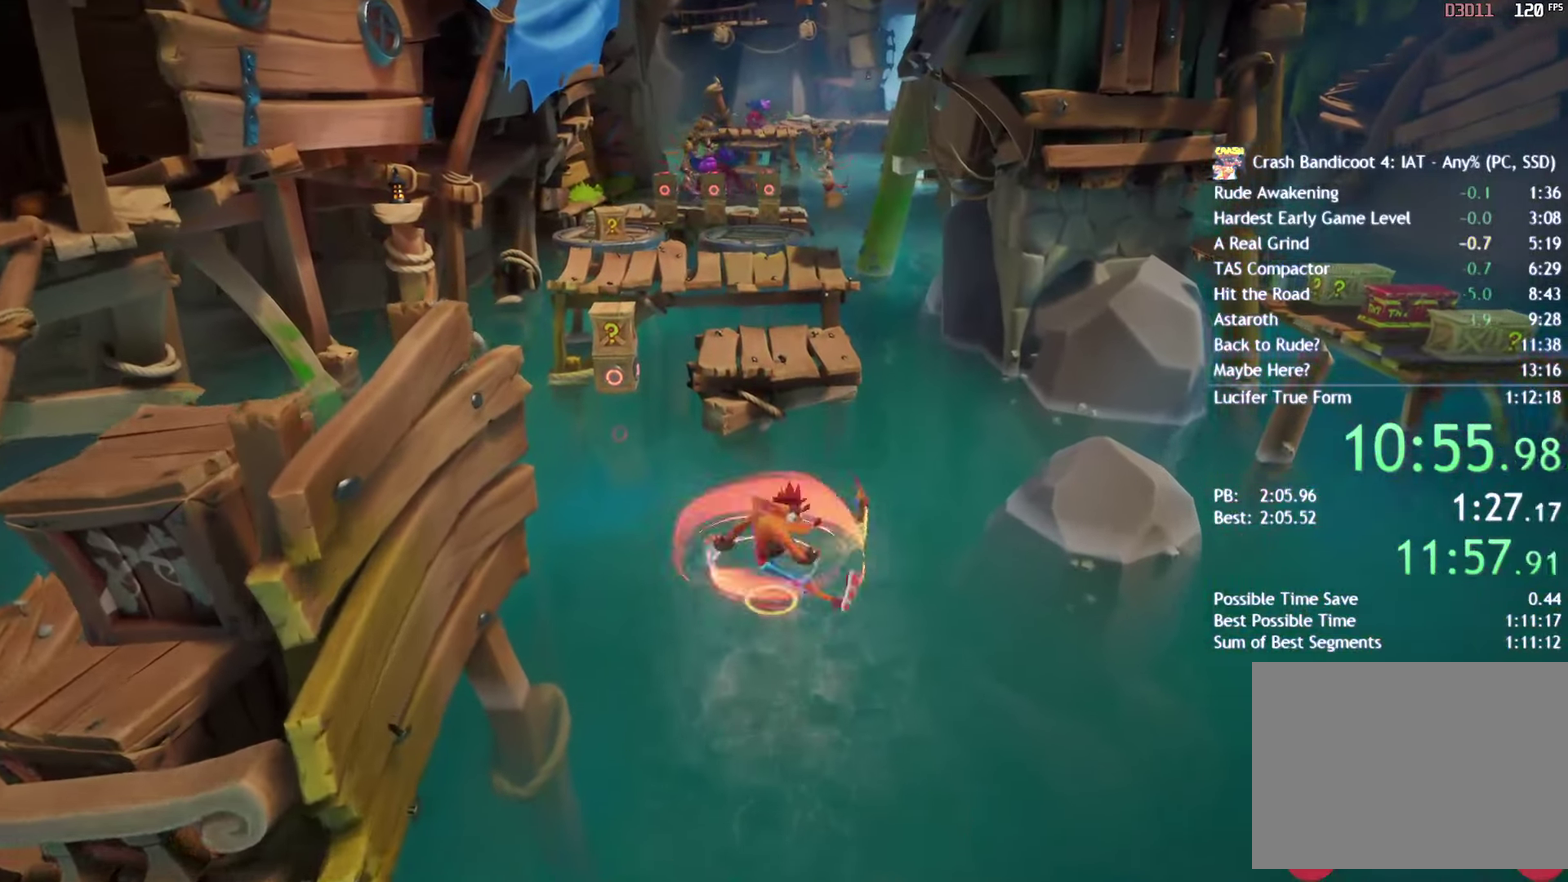
{"buttons": [], "left_stick": "up", "right_stick": "center", "events": [[67, "CROSS", "up"]]}
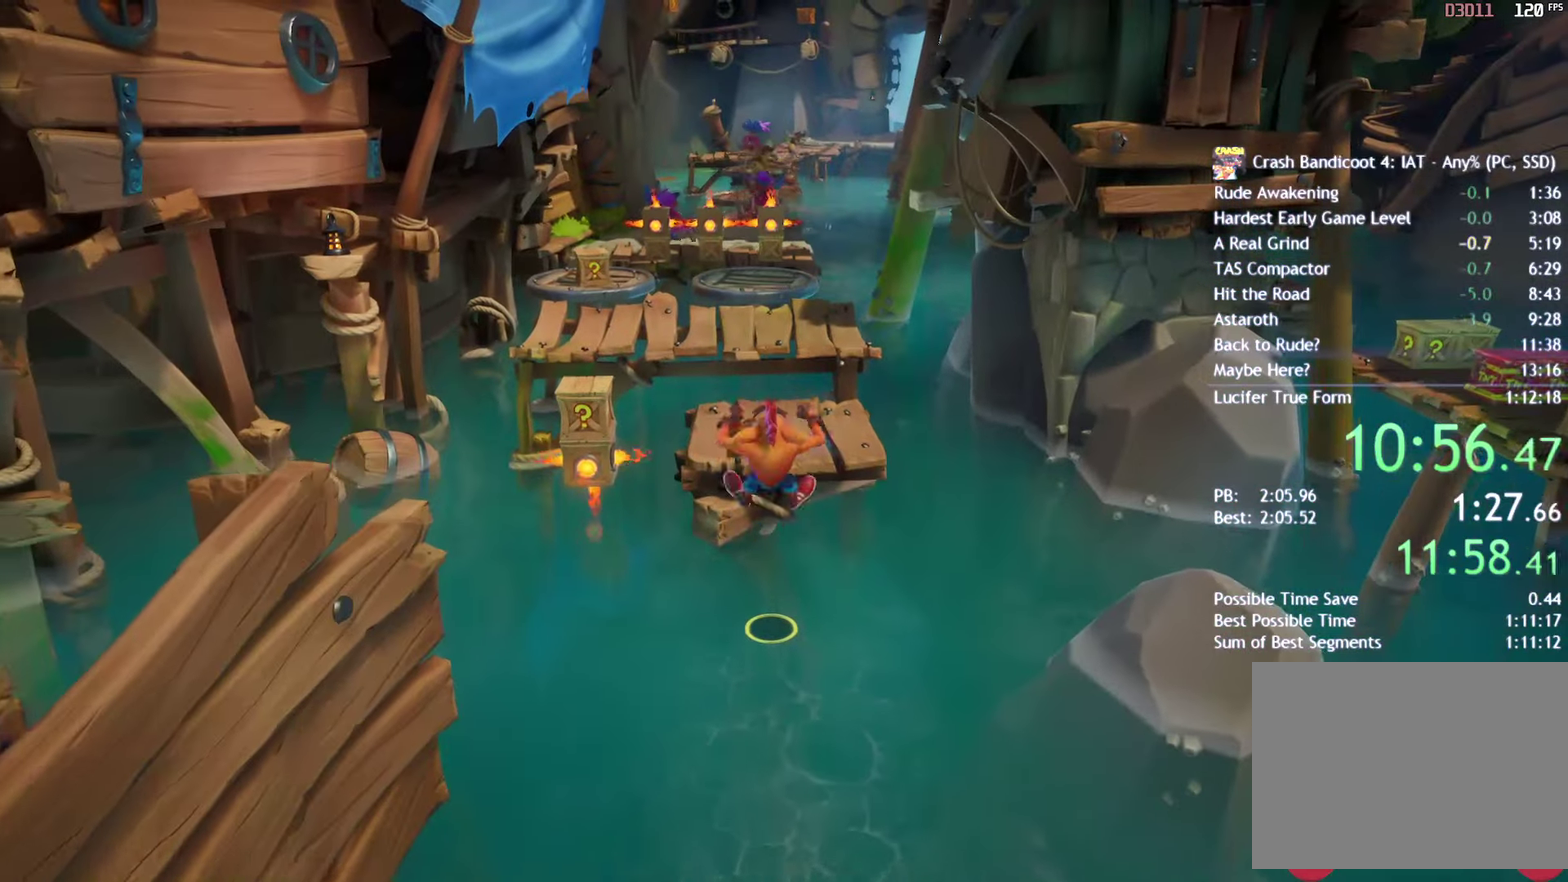
{"buttons": [], "left_stick": "up", "right_stick": "center", "events": [[67, "CROSS", "down"], [217, "CROSS", "up"]]}
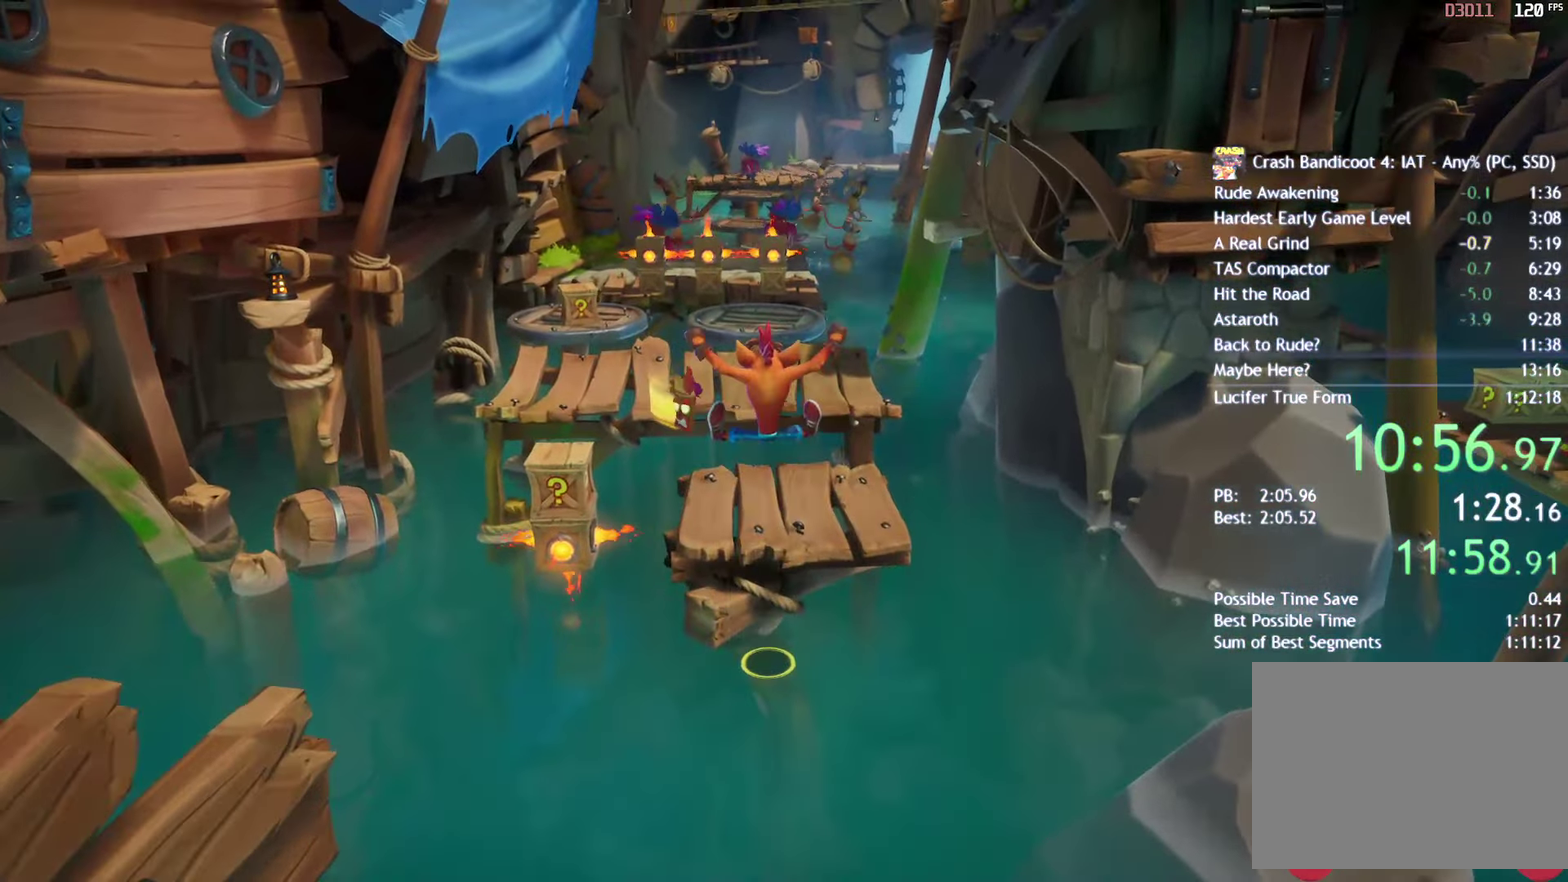
{"buttons": ["CROSS"], "left_stick": "up", "right_stick": "center", "events": [[383, "CROSS", "down"]]}
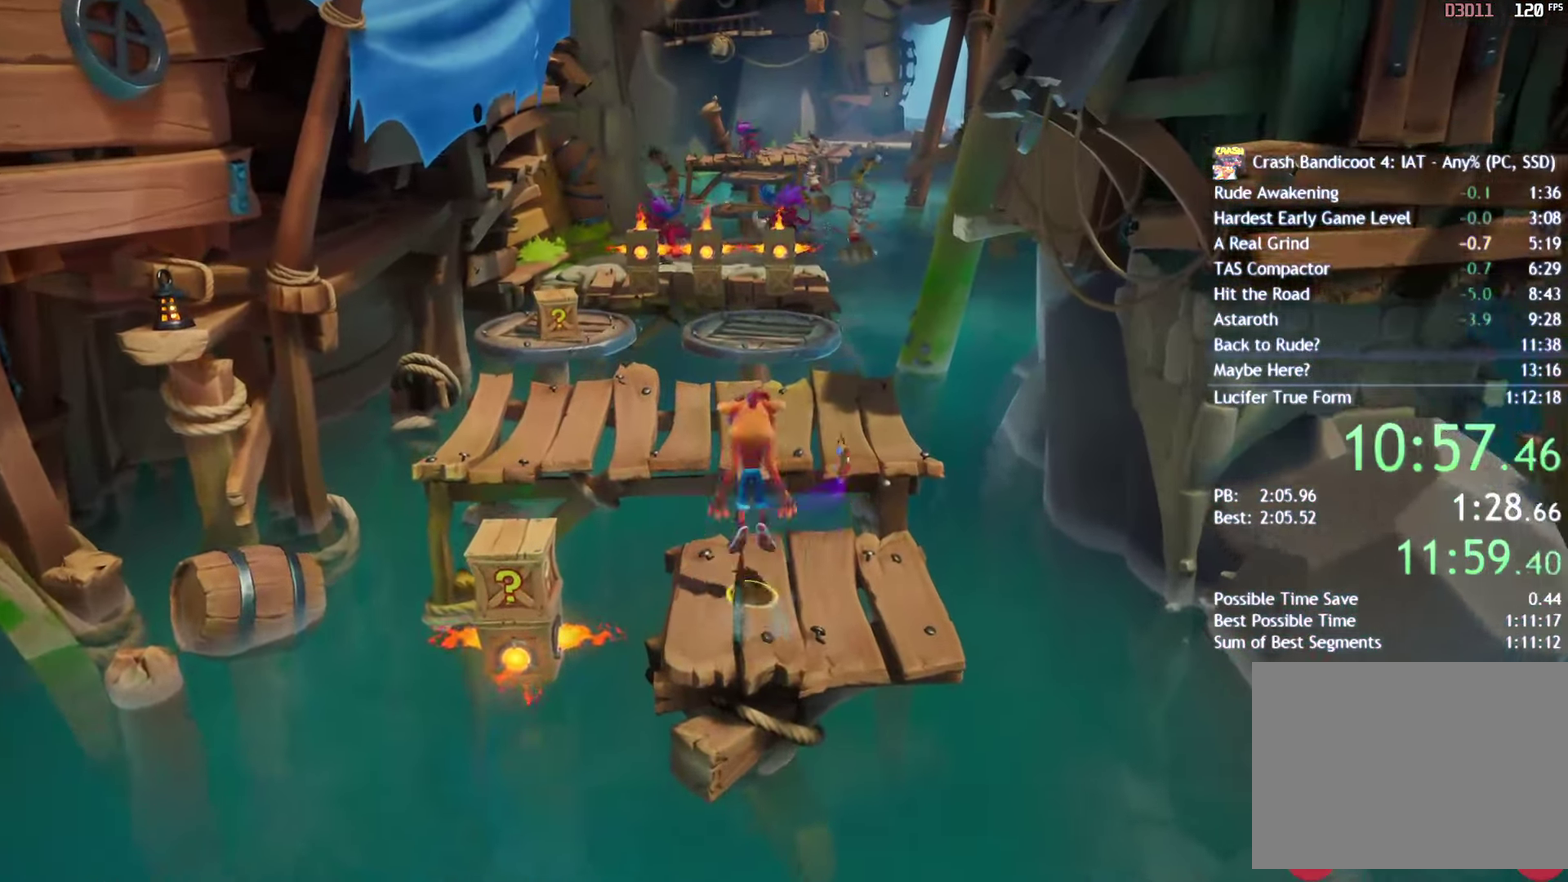
{"buttons": [], "left_stick": "up", "right_stick": "center", "events": [[183, "CROSS", "up"]]}
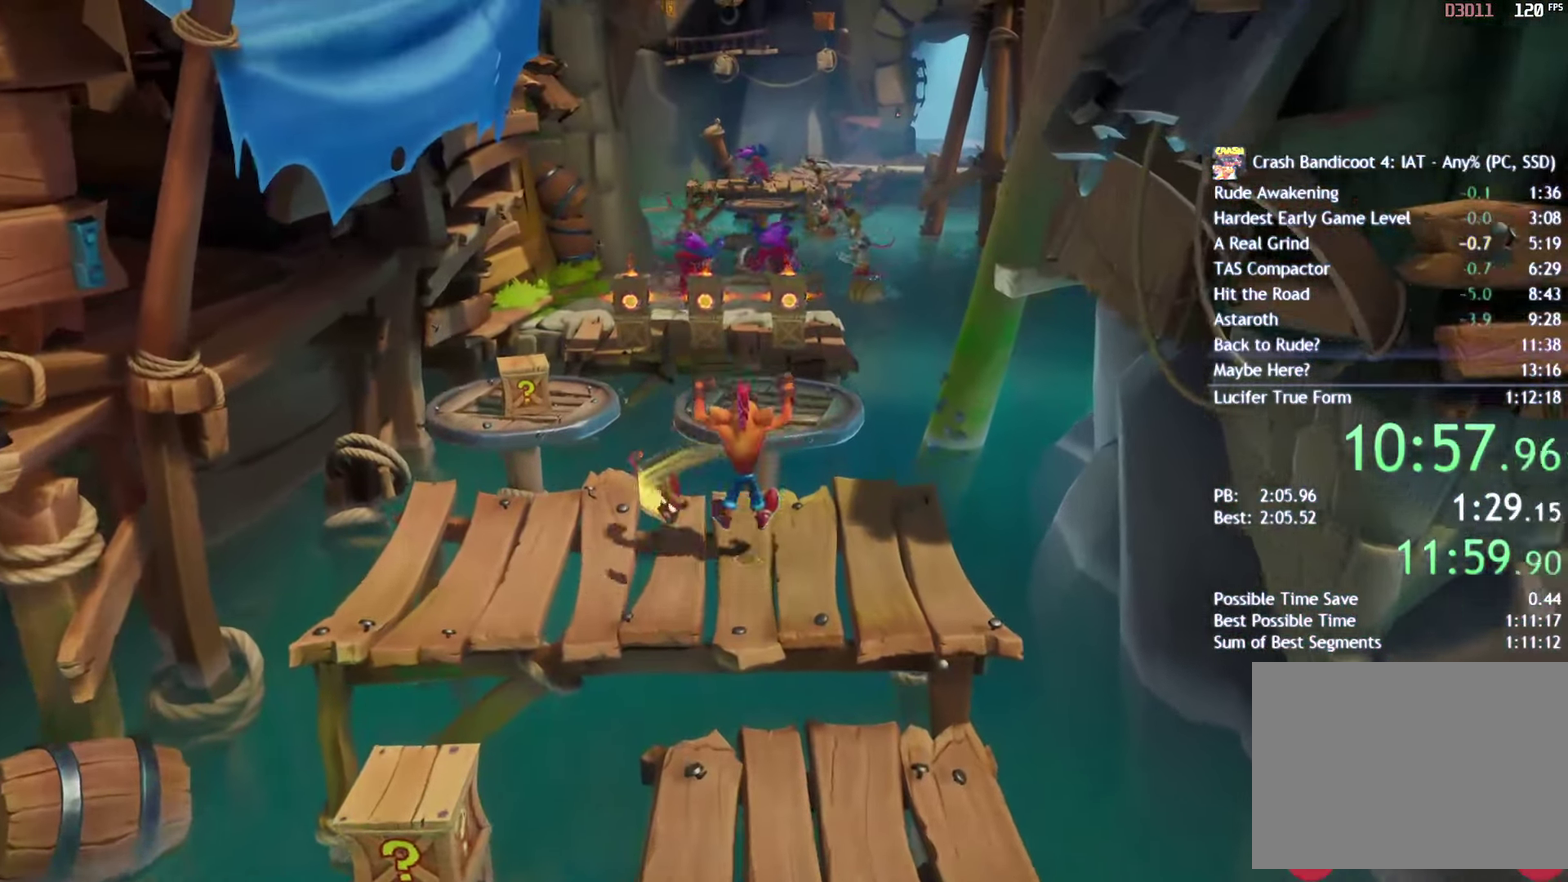
{"buttons": ["SQUARE"], "left_stick": "up", "right_stick": "center", "events": [[250, "CIRCLE", "down"], [367, "CIRCLE", "up"], [483, "SQUARE", "down"]]}
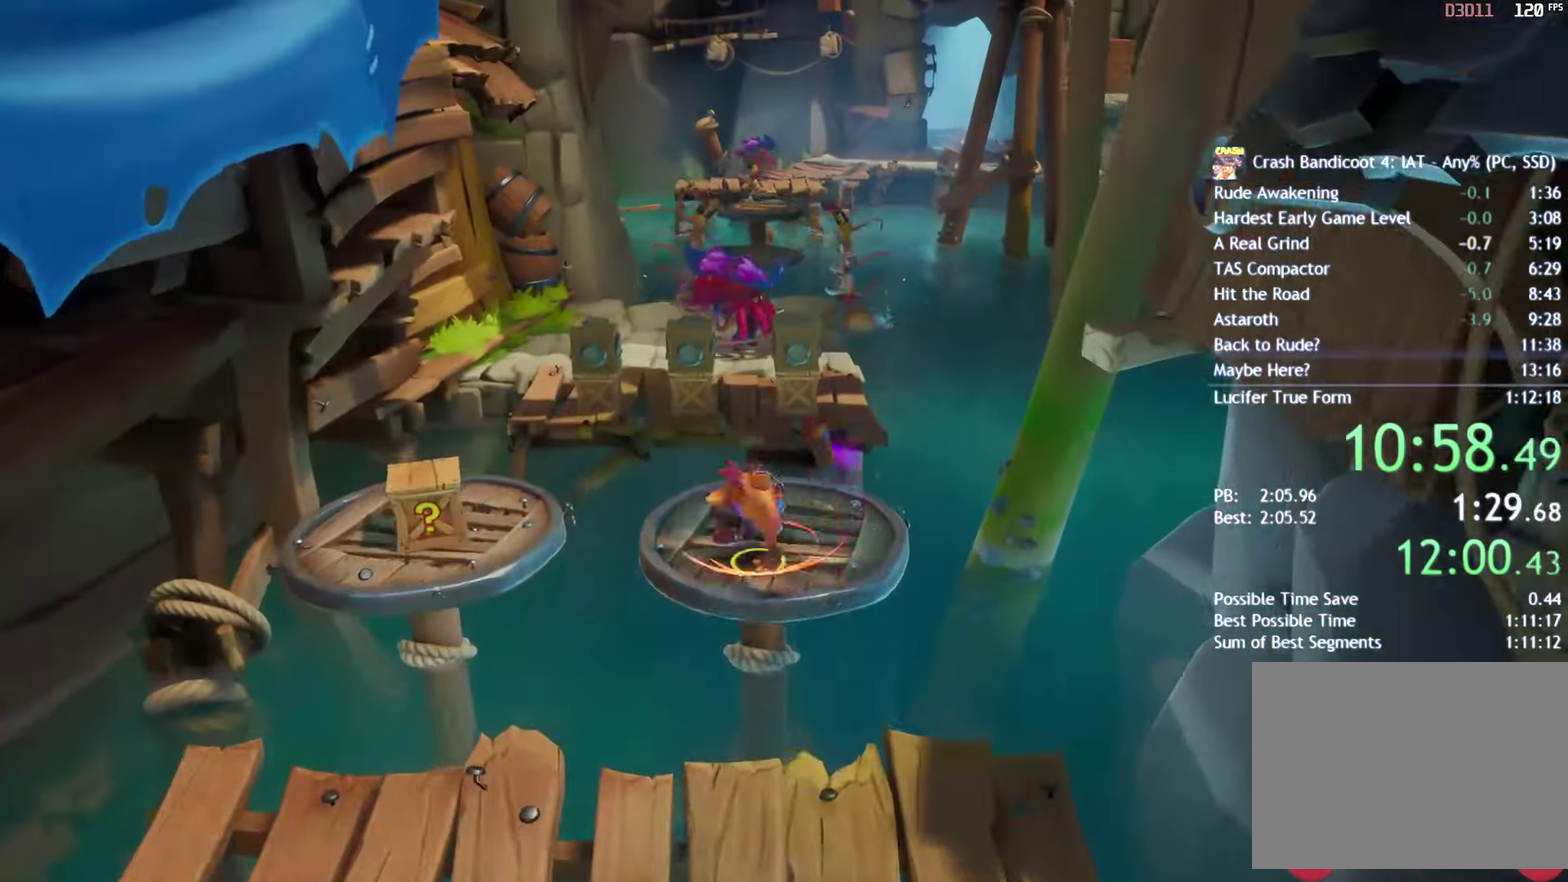
{"buttons": ["SQUARE"], "left_stick": "up", "right_stick": "center", "events": [[83, "SQUARE", "up"], [217, "CIRCLE", "down"], [300, "CIRCLE", "up"], [433, "SQUARE", "down"]]}
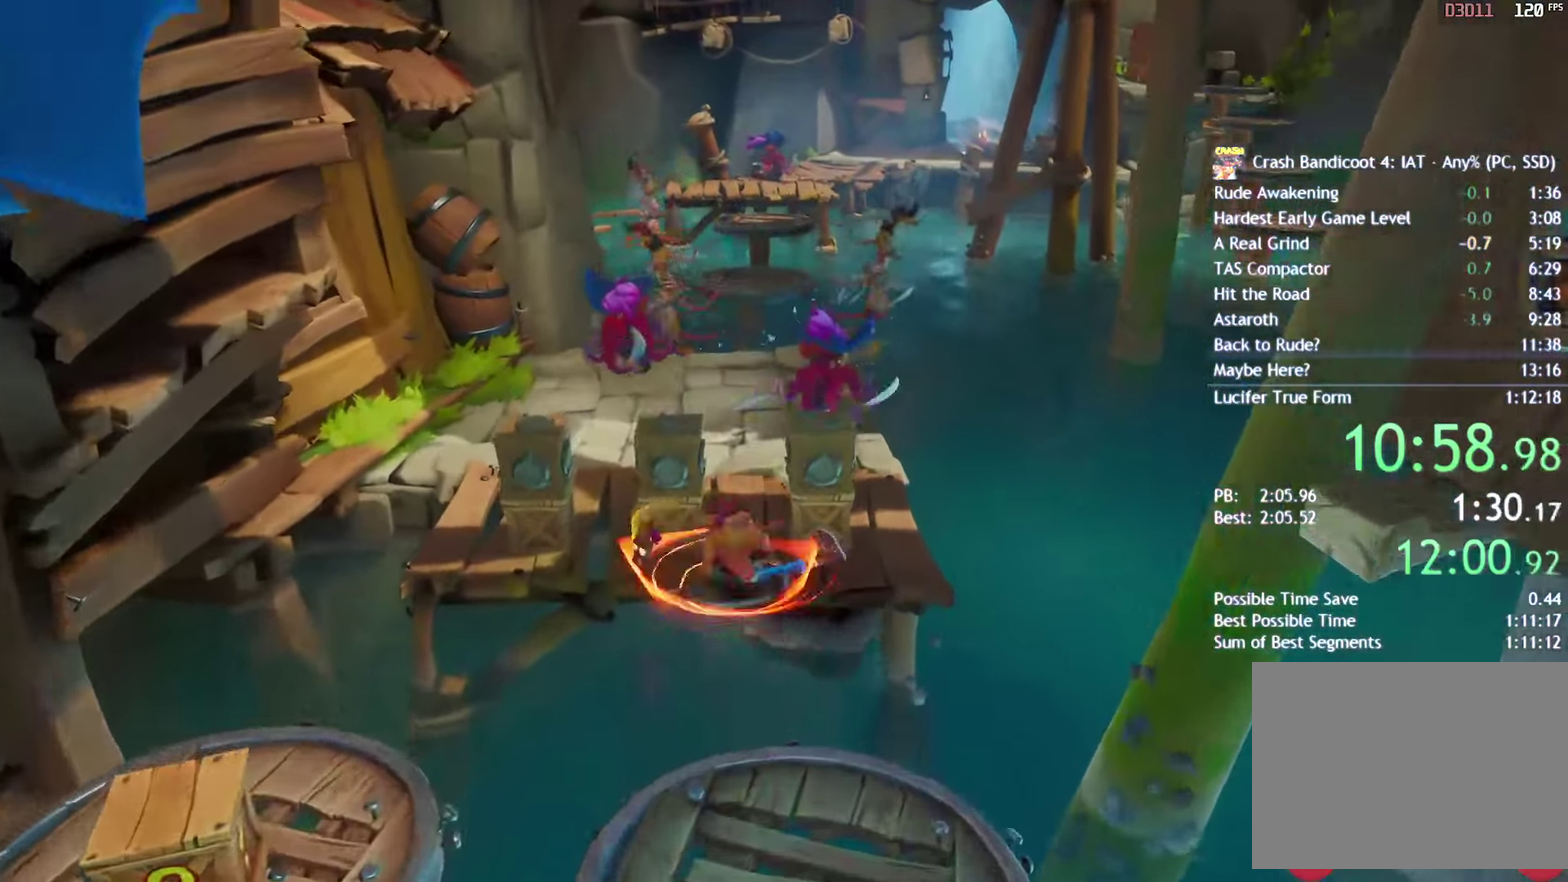
{"buttons": [], "left_stick": "up", "right_stick": "center", "events": [[33, "SQUARE", "up"], [133, "CIRCLE", "down"], [217, "CIRCLE", "up"], [333, "SQUARE", "down"], [417, "SQUARE", "up"]]}
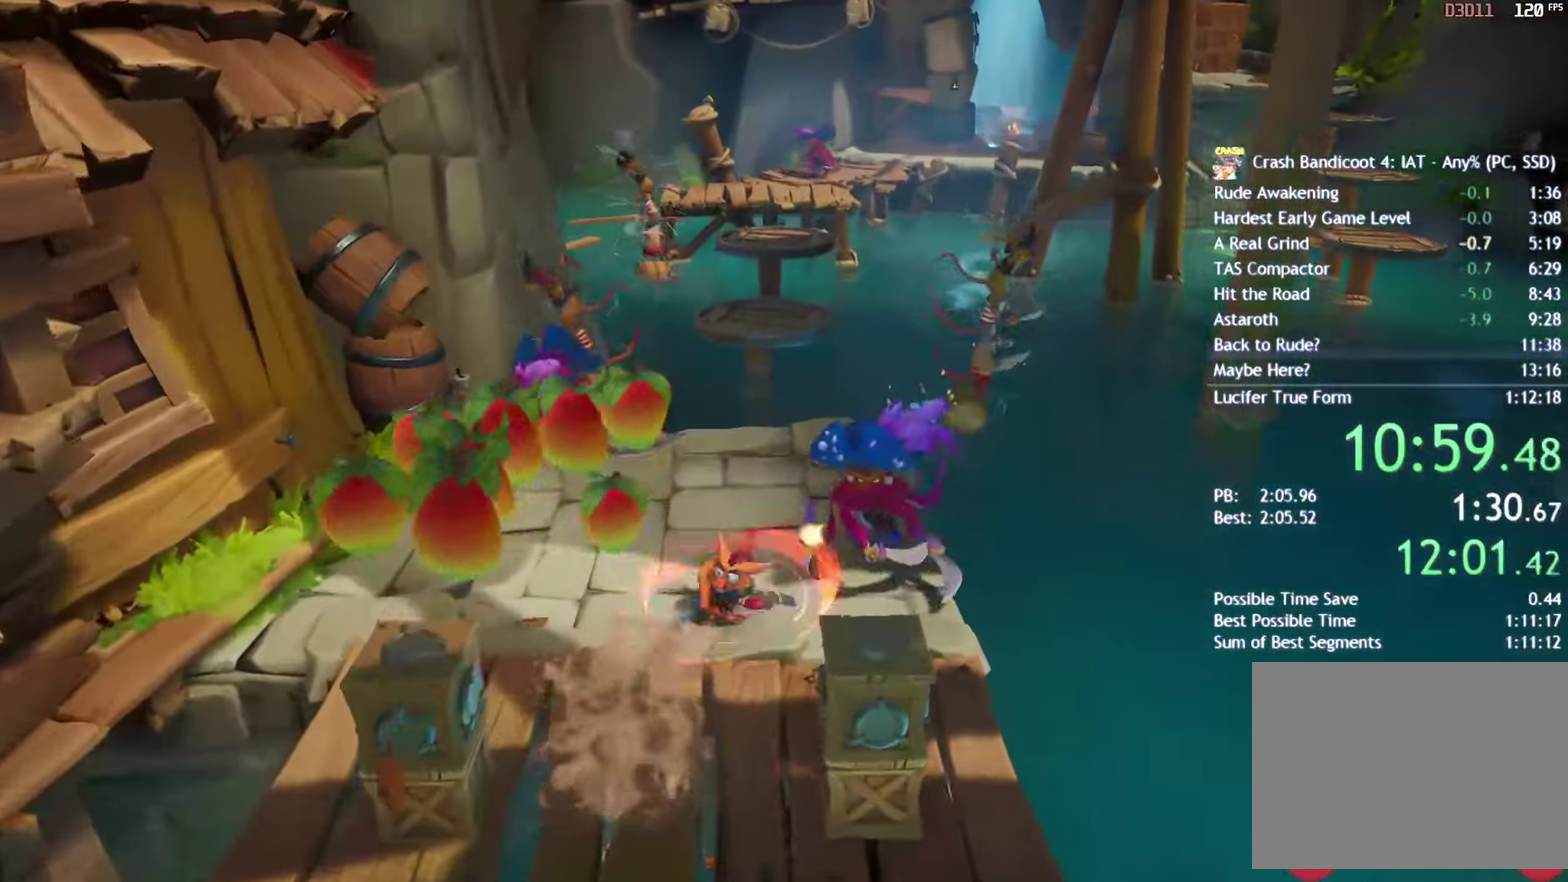
{"buttons": [], "left_stick": "up", "right_stick": "center", "events": [[50, "CIRCLE", "down"], [100, "CIRCLE", "up"], [233, "SQUARE", "down"], [317, "SQUARE", "up"], [433, "CIRCLE", "down"], [500, "CIRCLE", "up"]]}
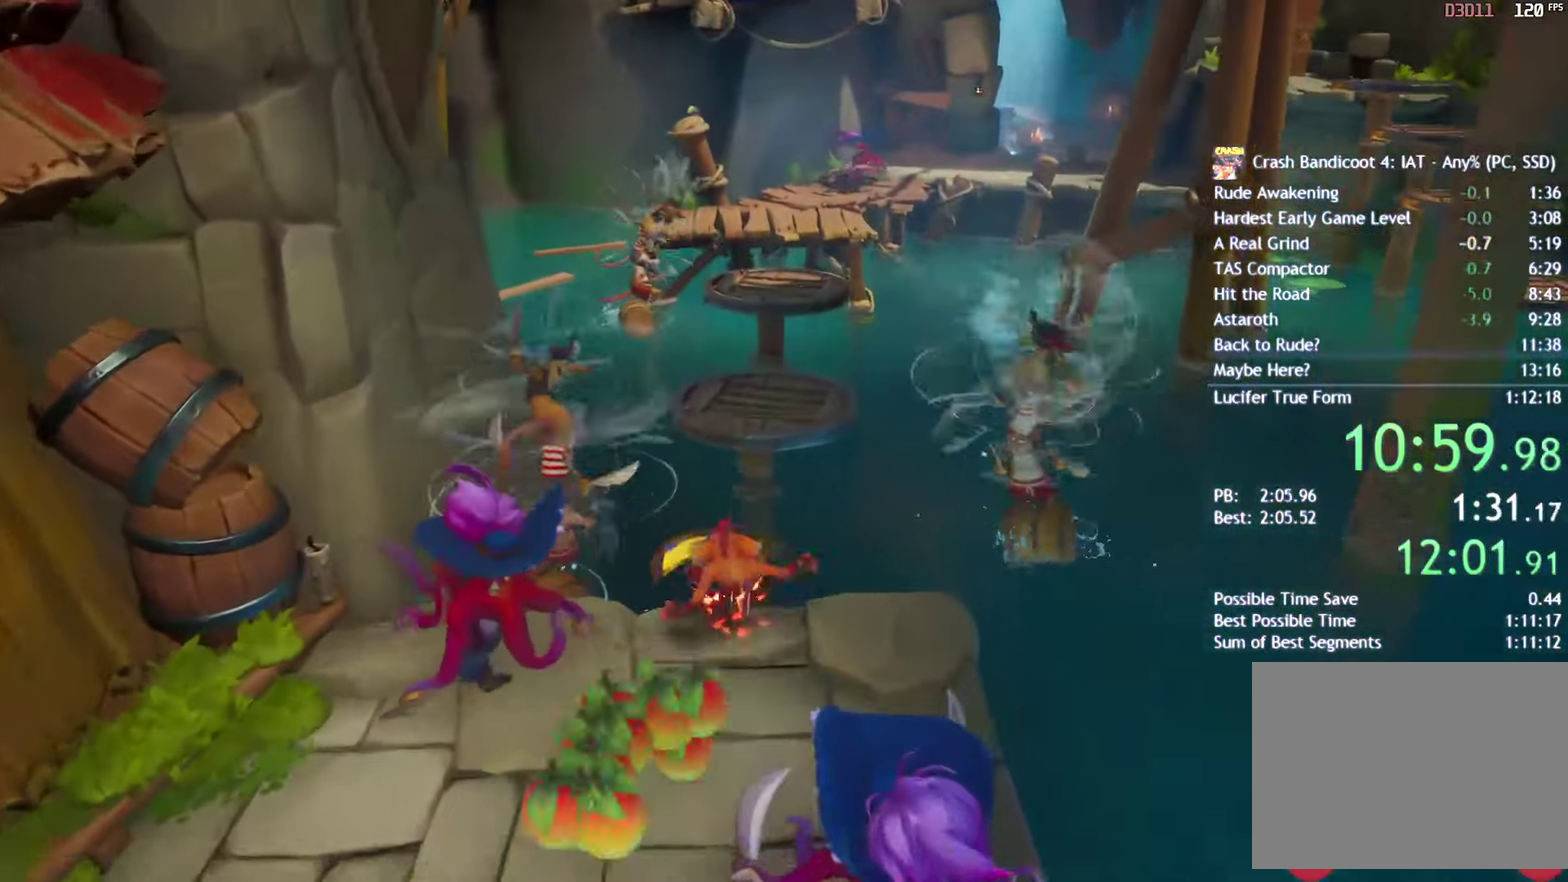
{"buttons": [], "left_stick": "up", "right_stick": "center", "events": [[83, "SQUARE", "down"], [133, "CROSS", "down"], [150, "SQUARE", "up"], [183, "CROSS", "up"]]}
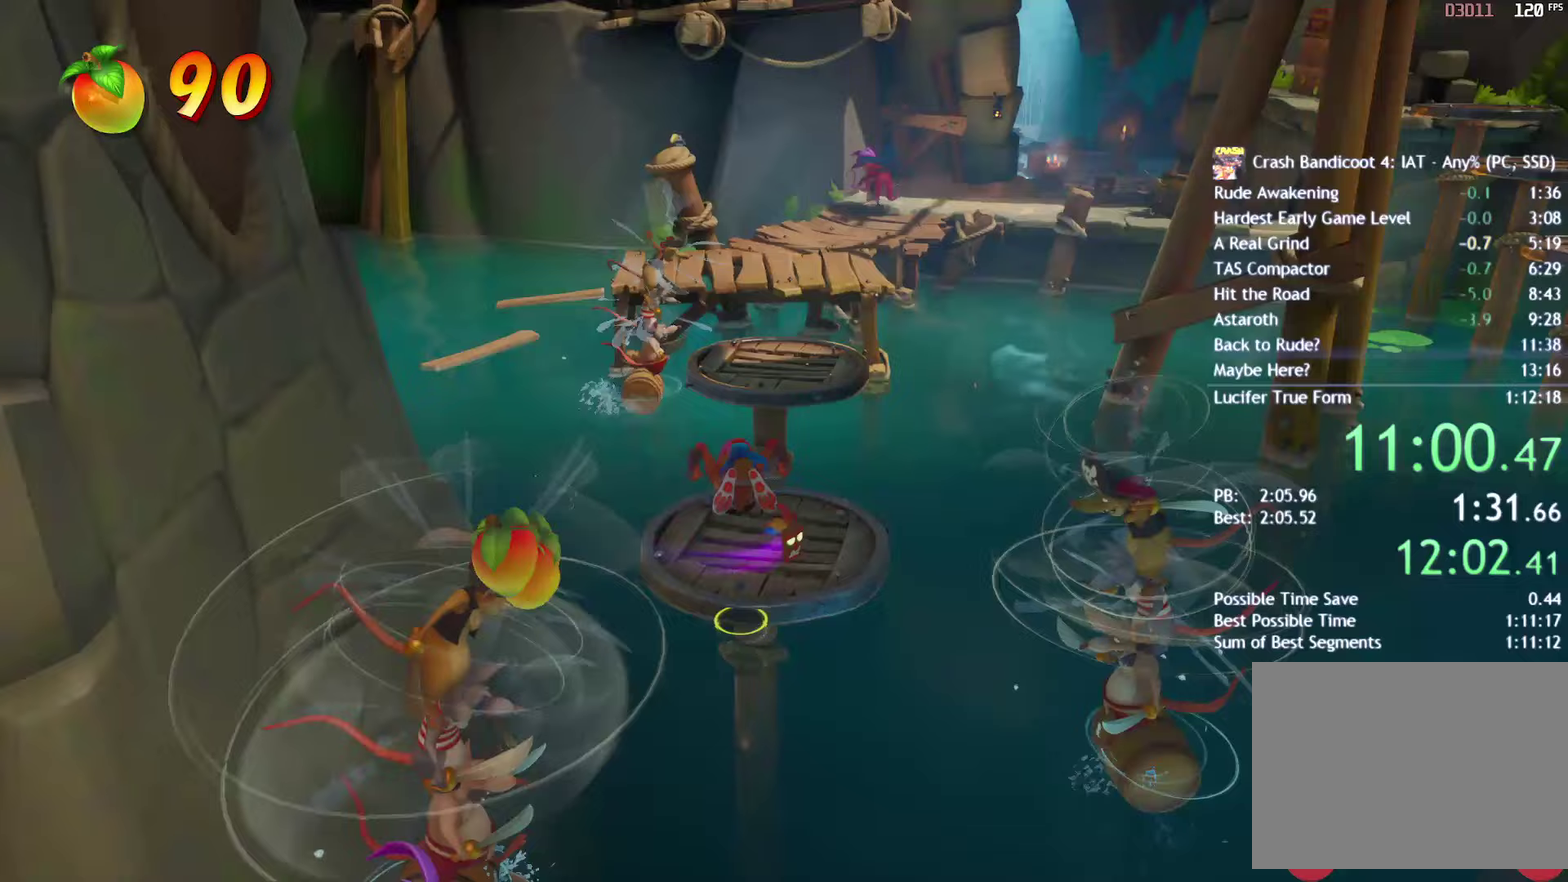
{"buttons": [], "left_stick": "up", "right_stick": "center", "events": [[167, "CIRCLE", "down"], [250, "CIRCLE", "up"], [350, "SQUARE", "down"], [383, "CROSS", "down"], [433, "SQUARE", "up"], [467, "CROSS", "up"]]}
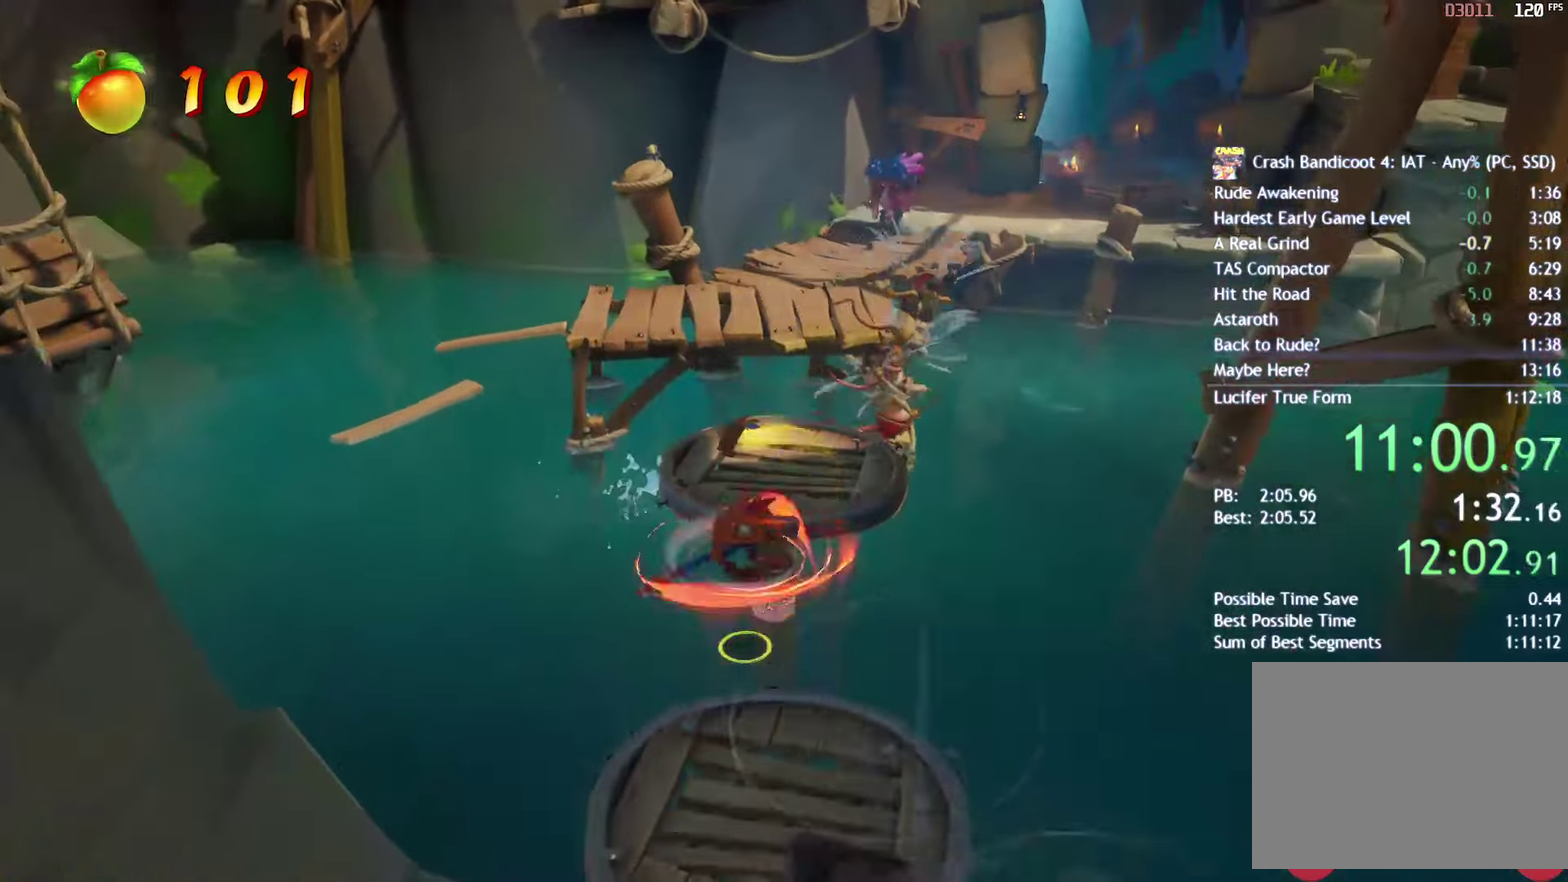
{"buttons": [], "left_stick": "up", "right_stick": "center", "events": []}